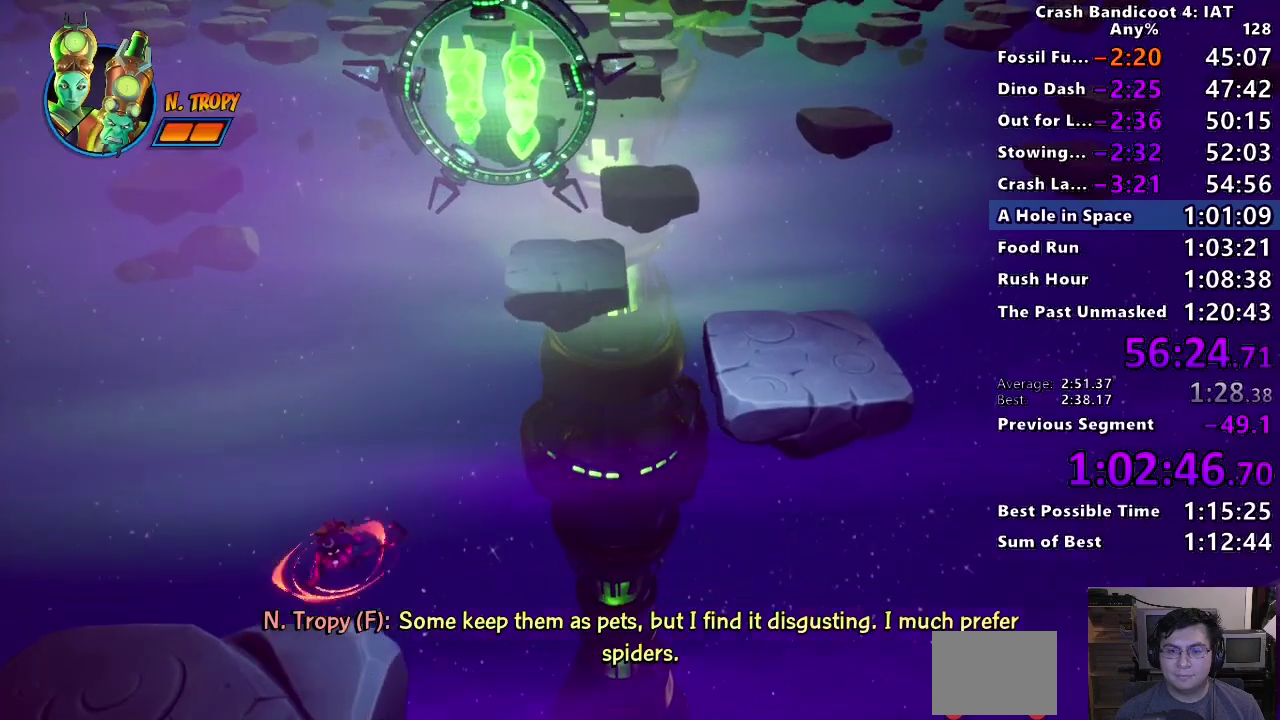
Gameplay with a controller (PlayStation layout); each line is a JSON object with the inputs held at the frame after it. "events" lists button and stick changes between this image and that frame as [ms after this image, input, new state], when the widget could be followed in between. Not read: R1.
{"buttons": [], "left_stick": "up", "right_stick": "center", "events": [[33, "CROSS", "down"], [100, "R2", "down"], [150, "CROSS", "up"], [150, "SQUARE", "up"], [217, "R2", "up"]]}
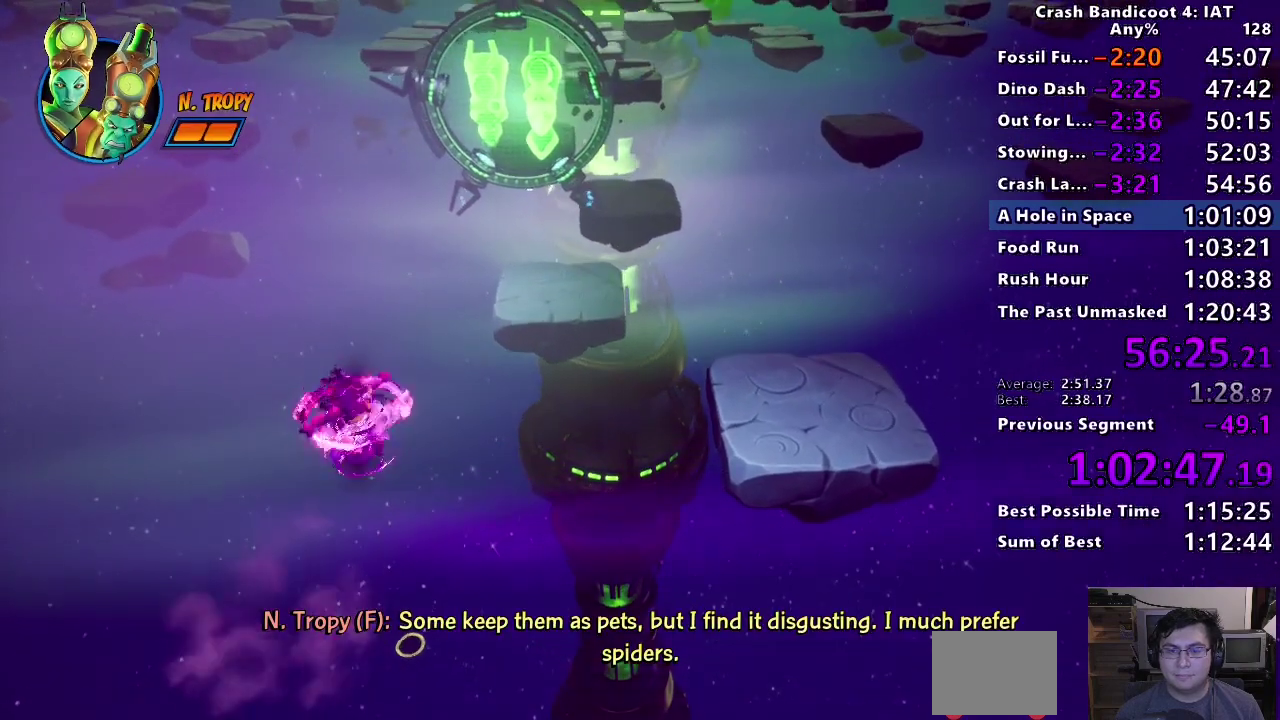
{"buttons": [], "left_stick": "up", "right_stick": "center", "events": []}
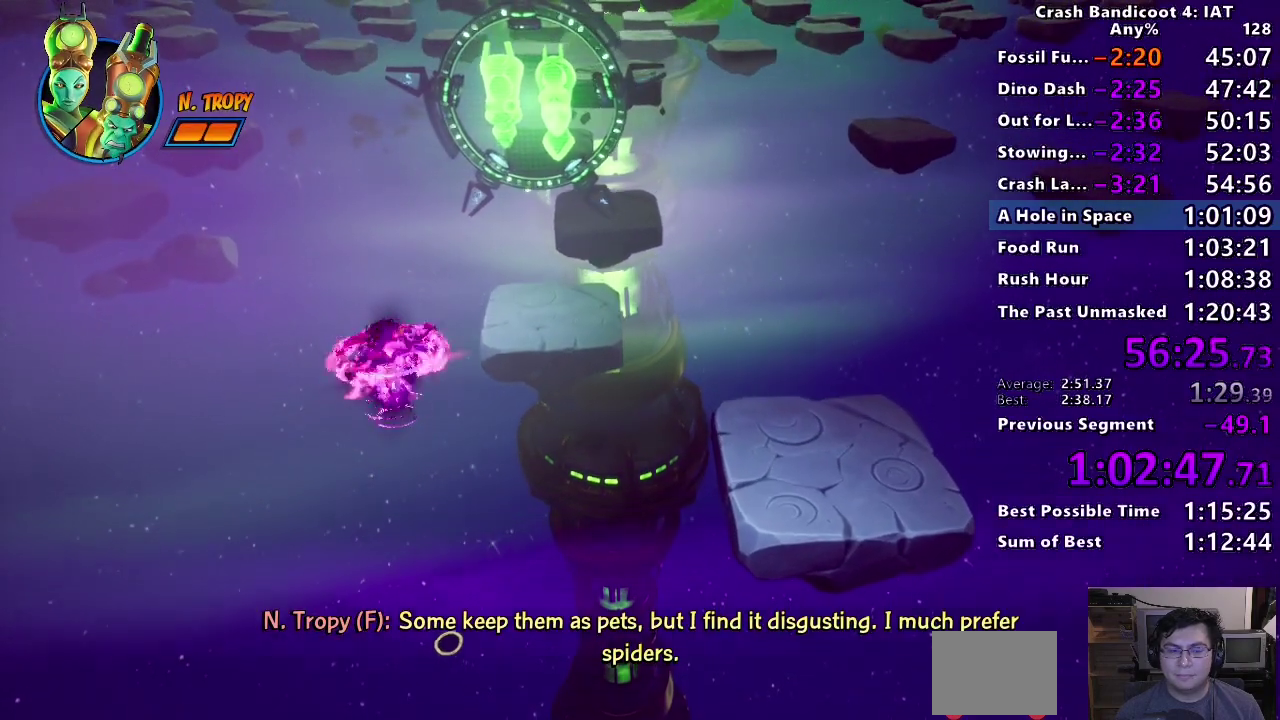
{"buttons": [], "left_stick": "up", "right_stick": "center", "events": []}
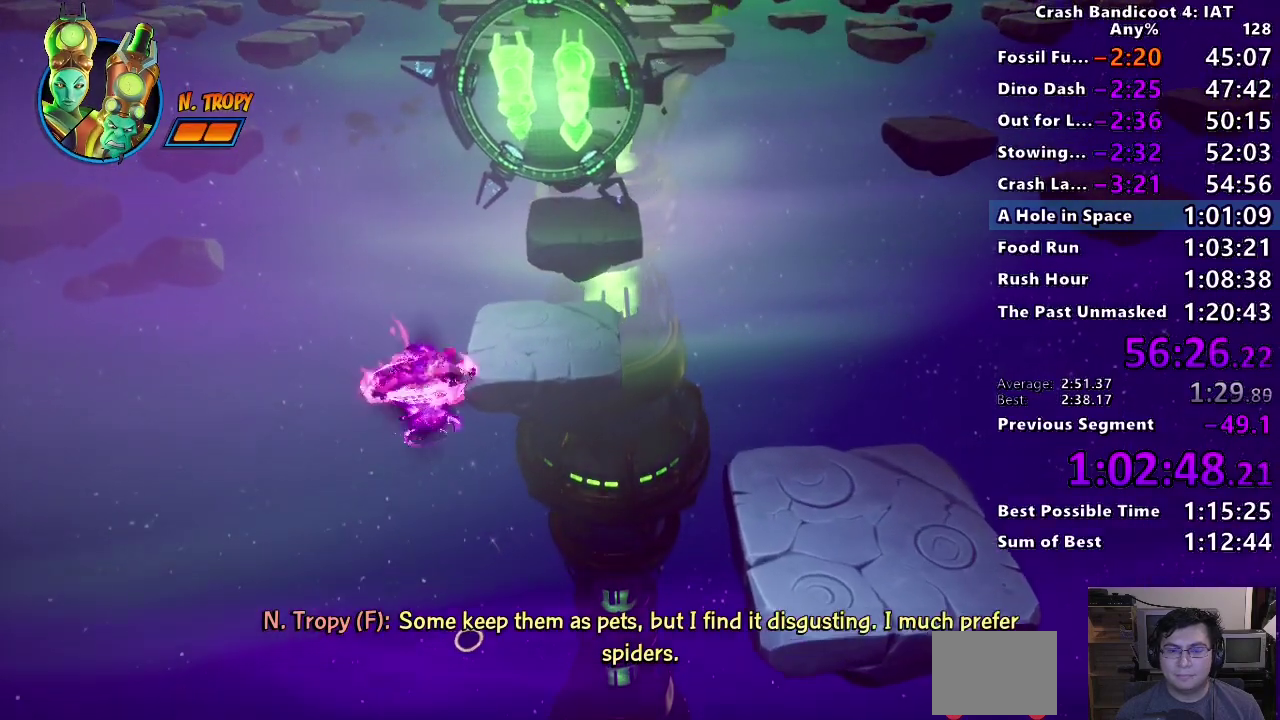
{"buttons": [], "left_stick": "up", "right_stick": "center", "events": []}
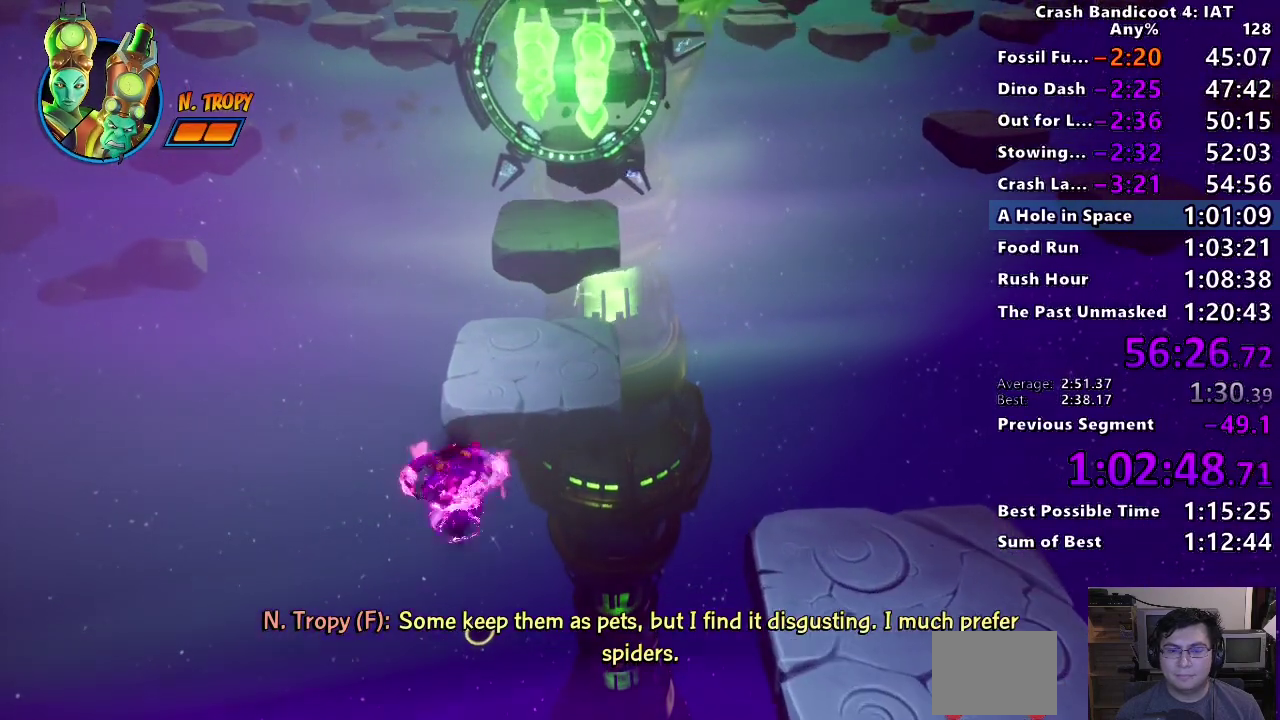
{"buttons": [], "left_stick": "up", "right_stick": "center", "events": [[83, "CROSS", "down"], [233, "CROSS", "up"]]}
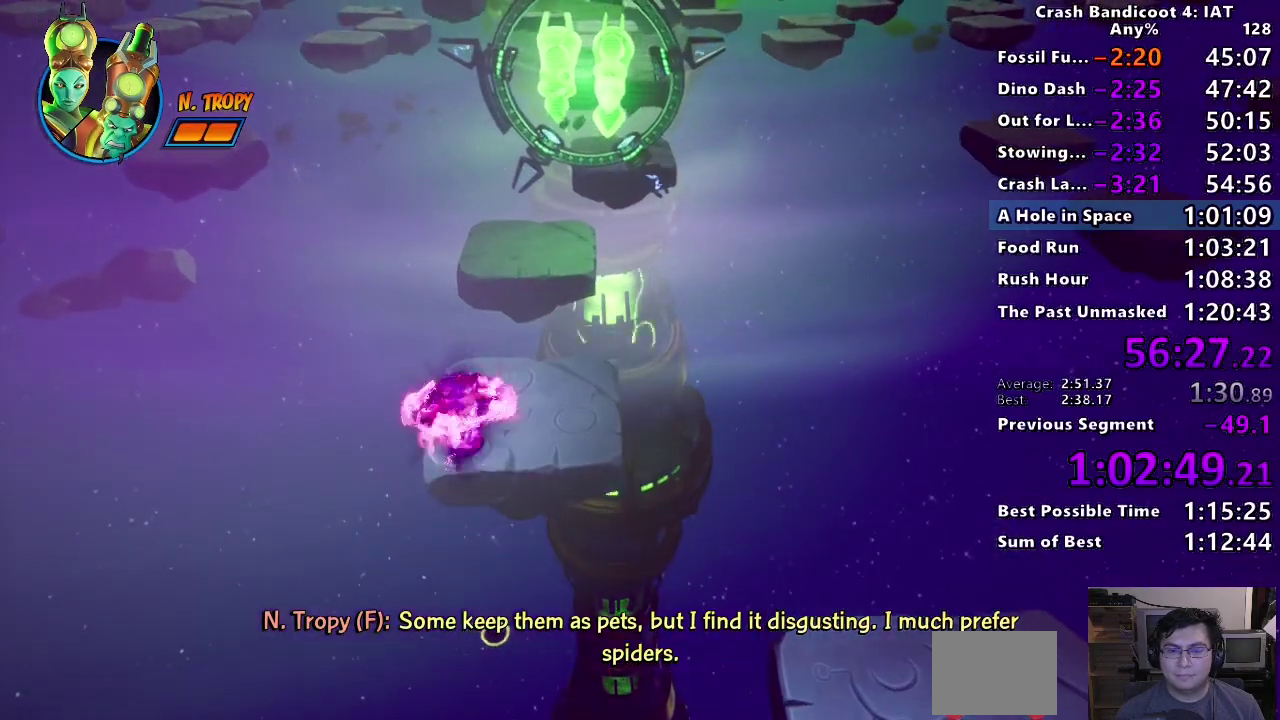
{"buttons": [], "left_stick": "up", "right_stick": "center", "events": []}
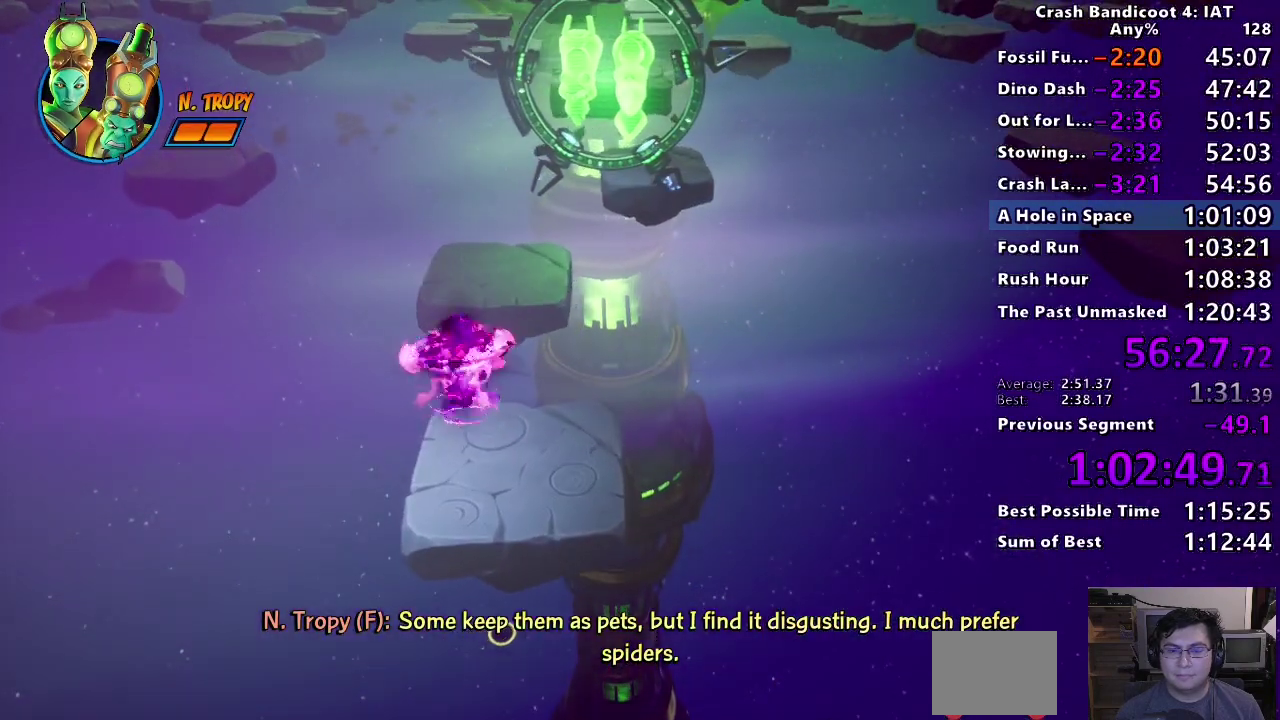
{"buttons": [], "left_stick": "up", "right_stick": "center", "events": [[167, "R2", "down"], [300, "R2", "up"]]}
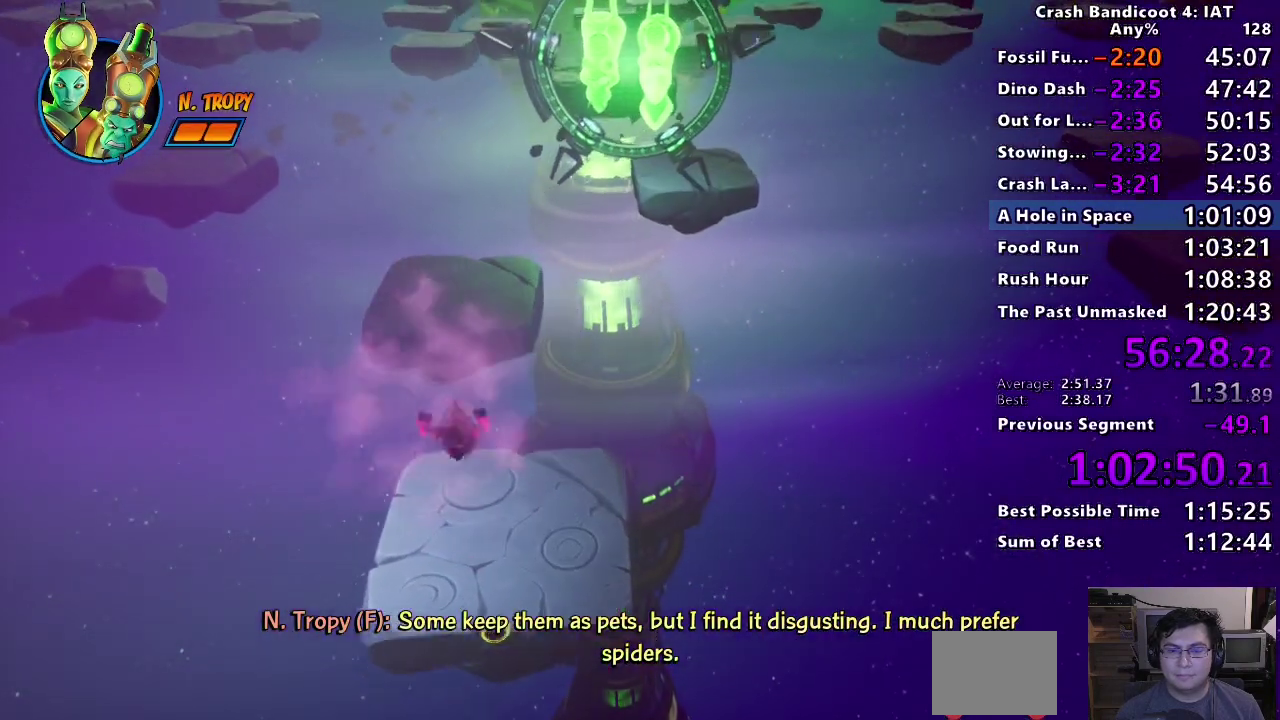
{"buttons": ["CIRCLE"], "left_stick": "up", "right_stick": "center", "events": [[433, "CIRCLE", "down"]]}
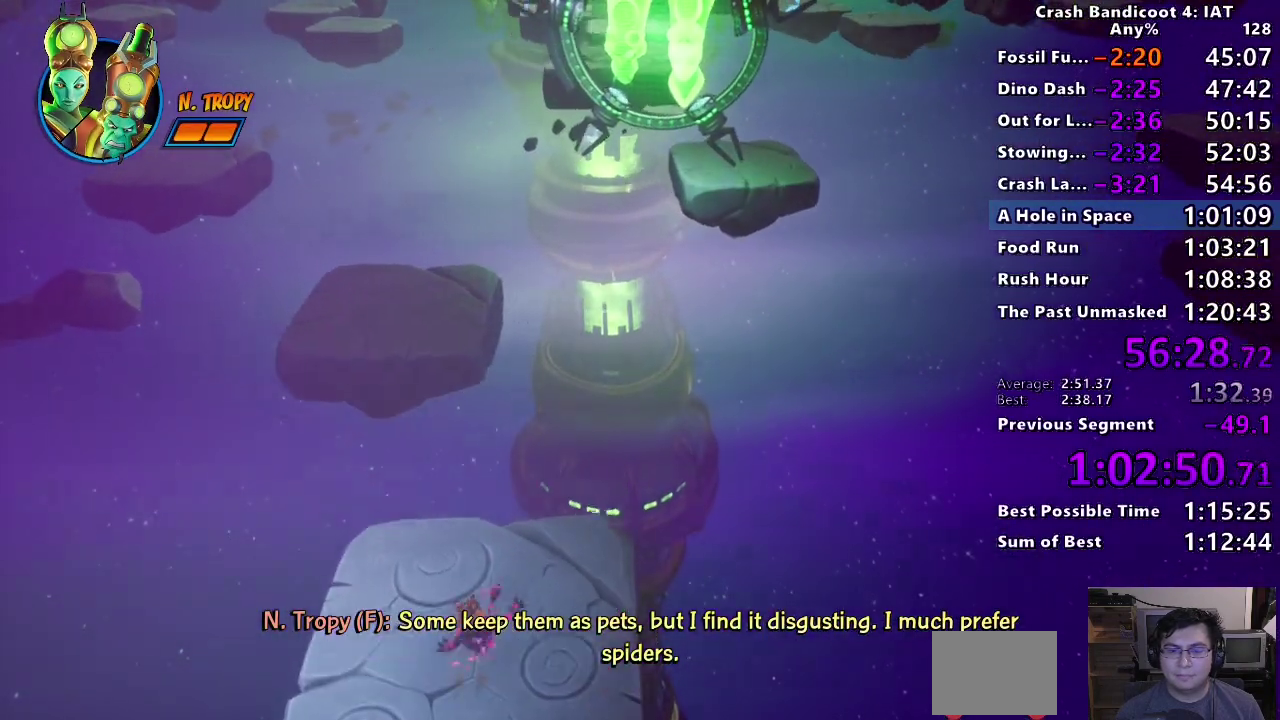
{"buttons": [], "left_stick": "up", "right_stick": "center", "events": [[33, "CIRCLE", "up"], [100, "SQUARE", "down"], [200, "SQUARE", "up"], [317, "CIRCLE", "down"], [433, "CIRCLE", "up"]]}
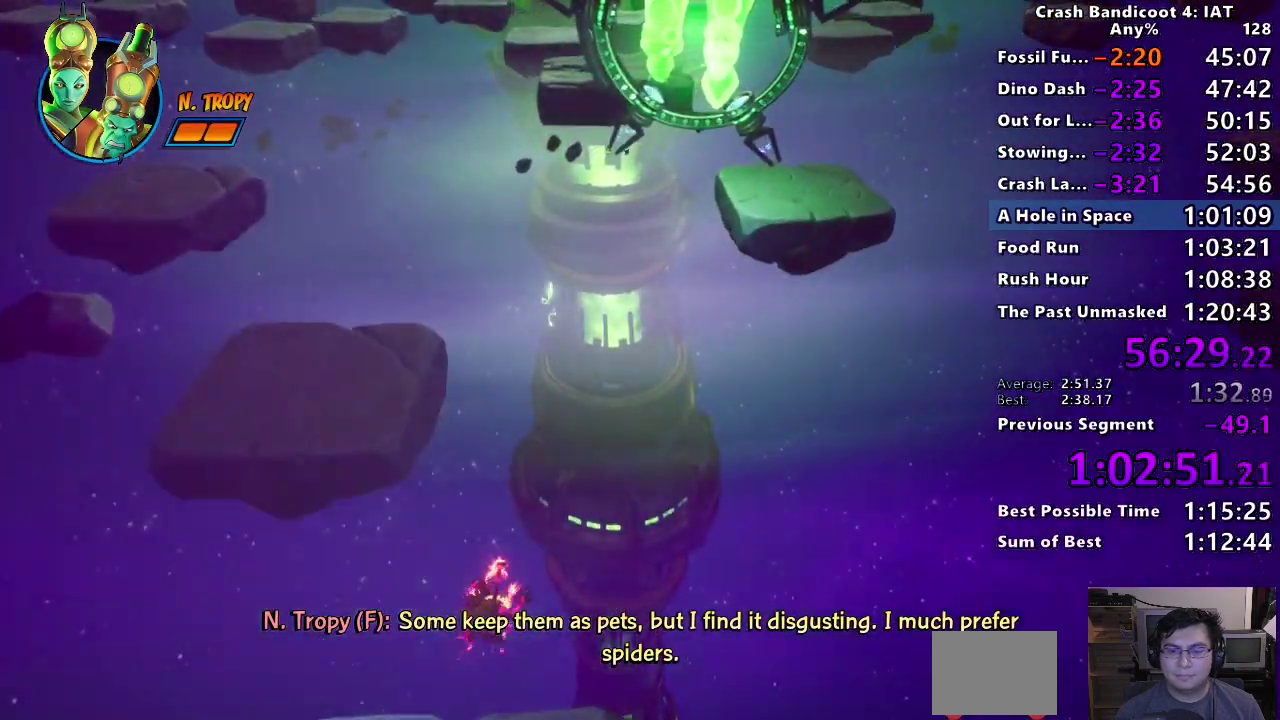
{"buttons": [], "left_stick": "up-left", "right_stick": "center", "events": [[17, "SQUARE", "down"], [33, "CROSS", "down"], [133, "R2", "down"], [167, "SQUARE", "up"], [183, "CROSS", "up"], [217, "R2", "up"], [500, "left_stick", "up-left"]]}
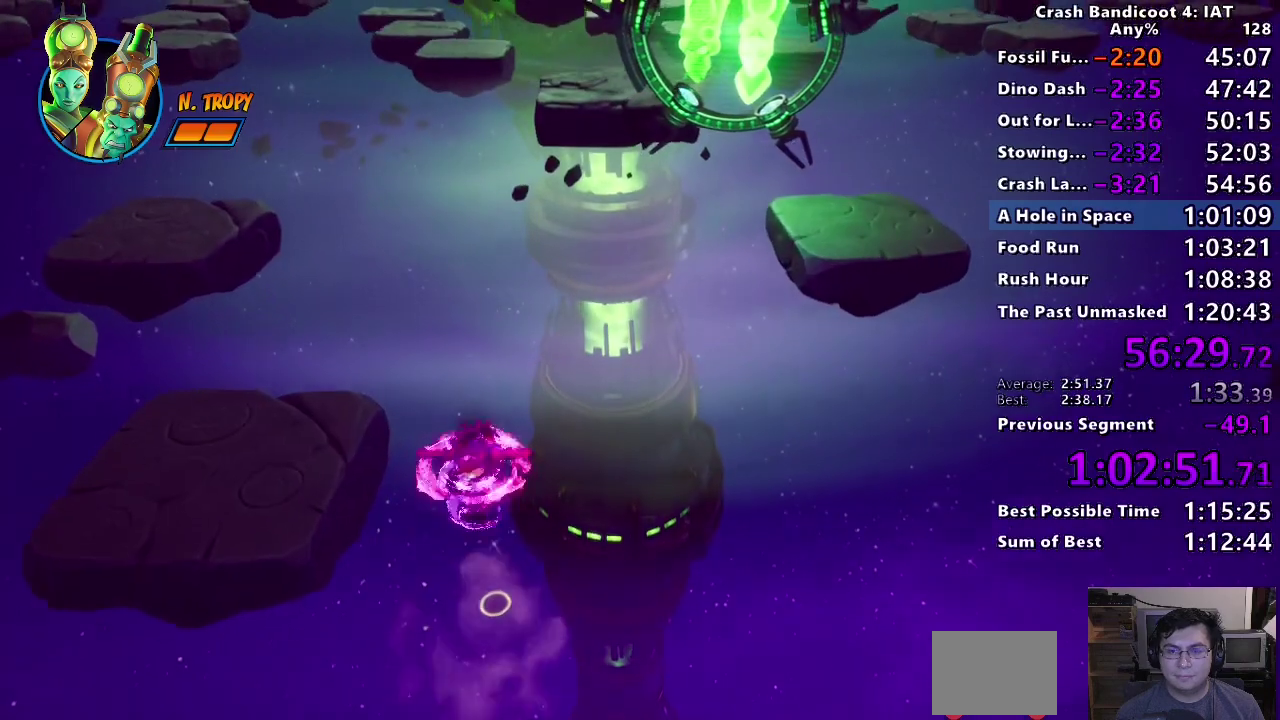
{"buttons": [], "left_stick": "up-left", "right_stick": "center", "events": []}
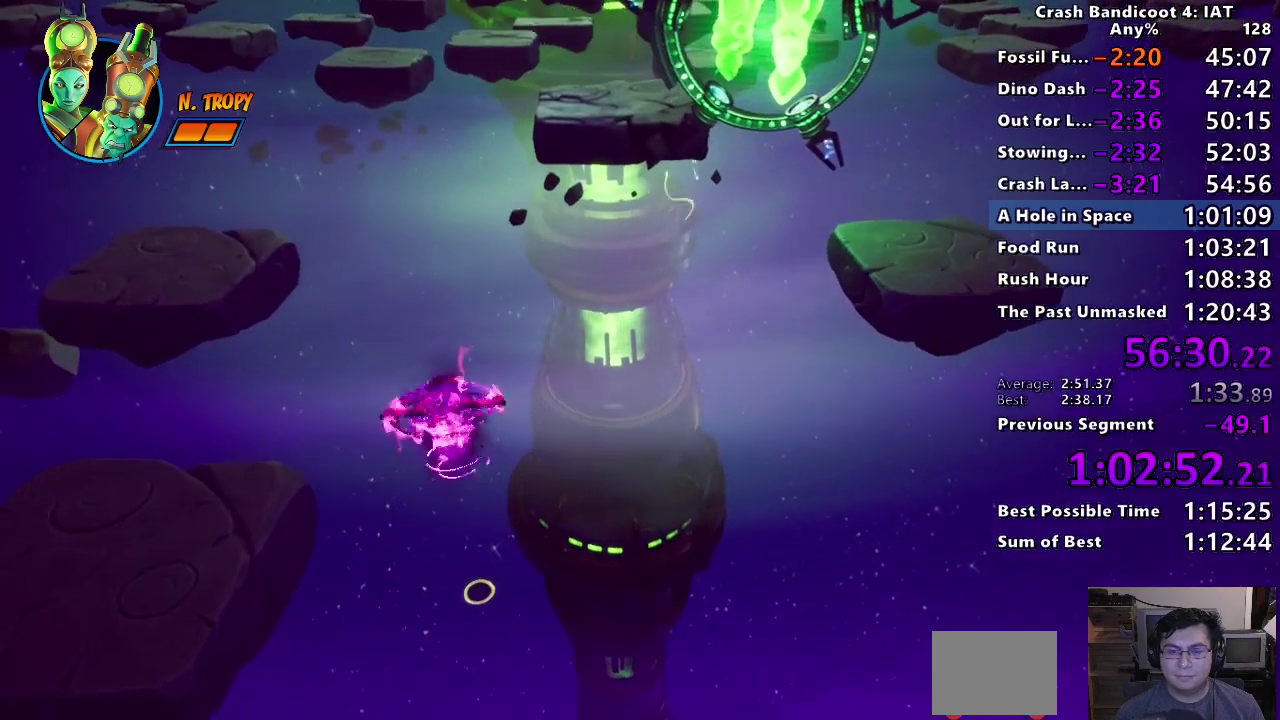
{"buttons": [], "left_stick": "up-left", "right_stick": "center", "events": []}
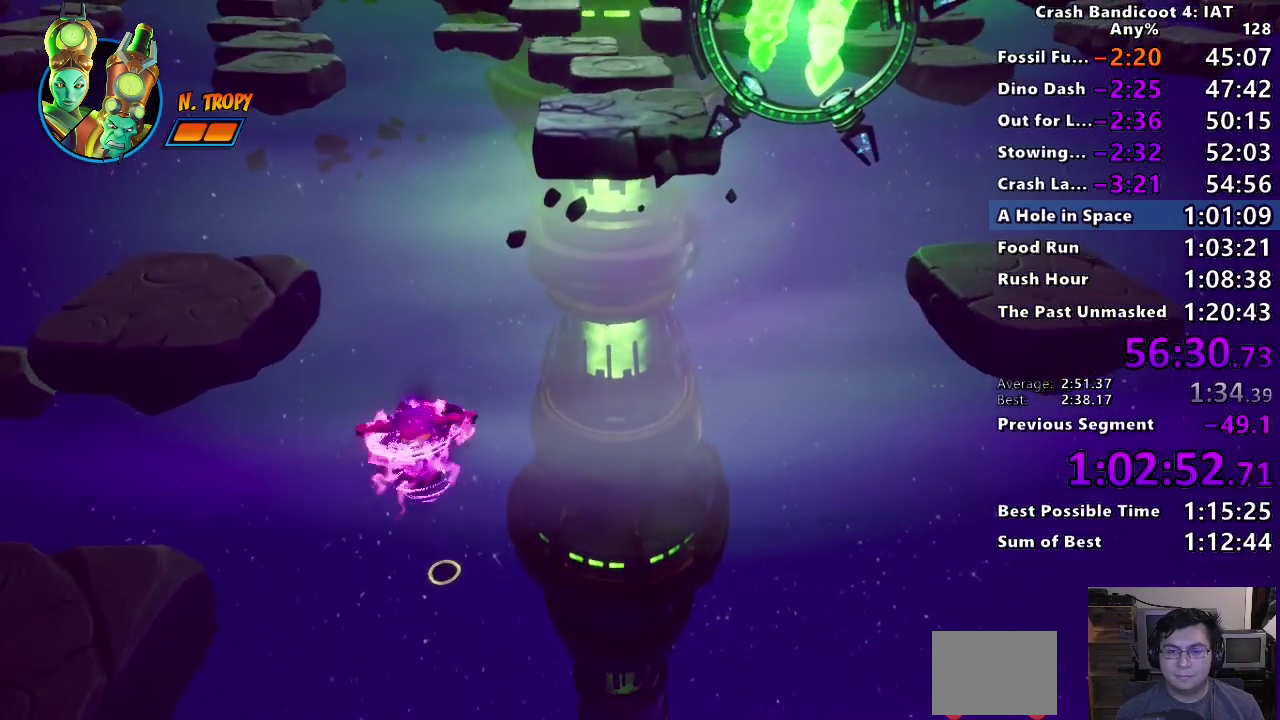
{"buttons": [], "left_stick": "up-left", "right_stick": "center", "events": [[183, "CROSS", "down"], [350, "CROSS", "up"]]}
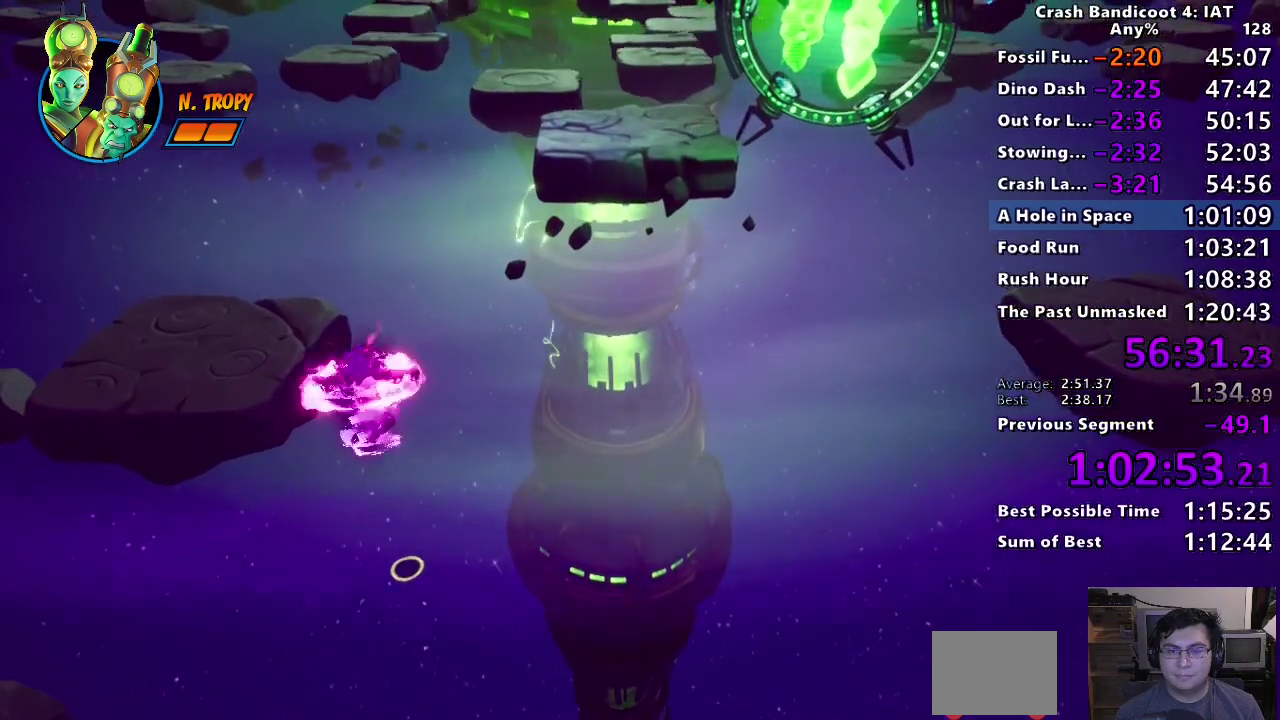
{"buttons": [], "left_stick": "up-left", "right_stick": "center", "events": []}
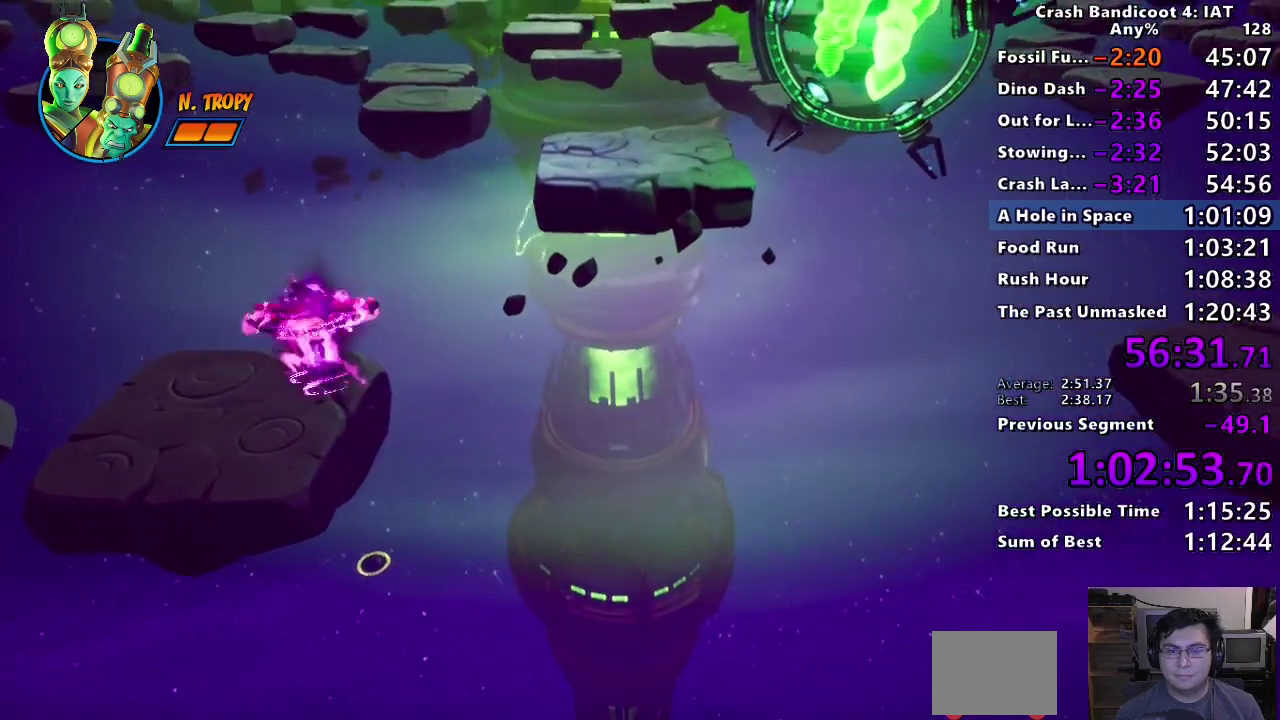
{"buttons": [], "left_stick": "up", "right_stick": "center", "events": [[250, "R2", "down"], [367, "left_stick", "up"], [383, "R2", "up"]]}
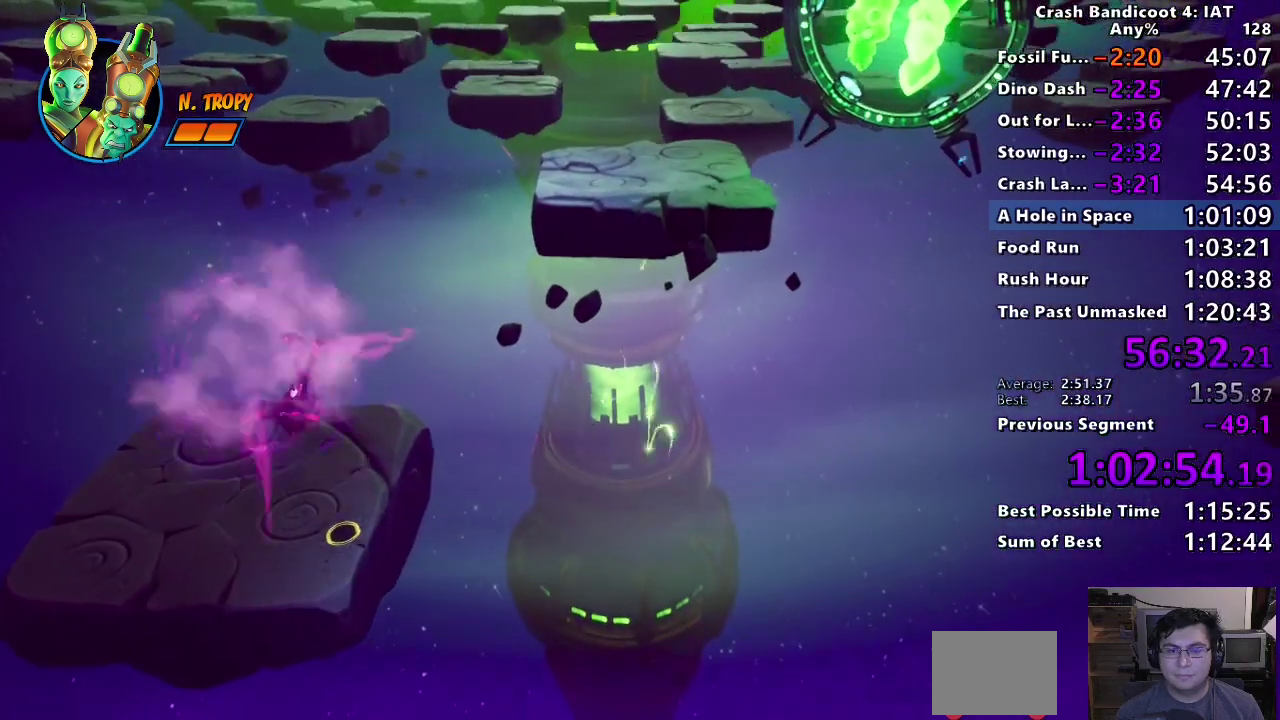
{"buttons": ["CIRCLE"], "left_stick": "up", "right_stick": "center", "events": [[450, "CIRCLE", "down"]]}
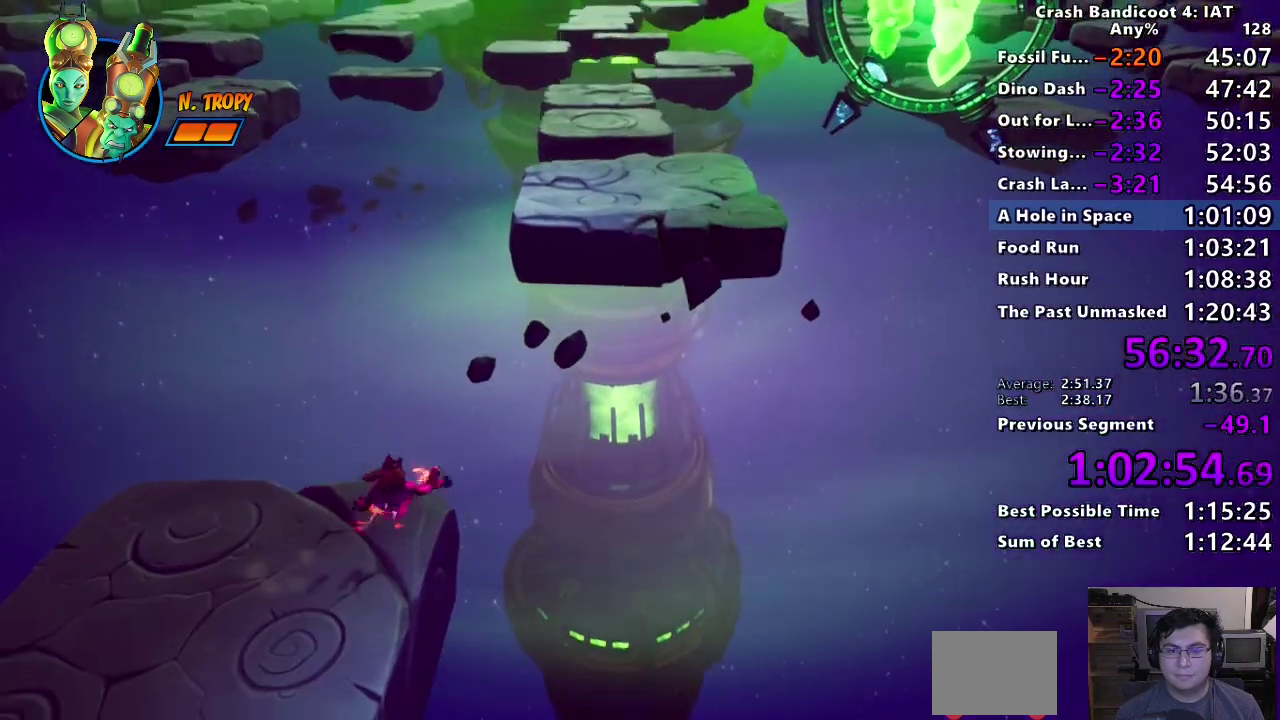
{"buttons": [], "left_stick": "up", "right_stick": "center", "events": [[83, "CIRCLE", "up"], [133, "SQUARE", "down"], [200, "CROSS", "down"], [217, "R2", "down"], [300, "SQUARE", "up"], [350, "CROSS", "up"], [367, "R2", "up"]]}
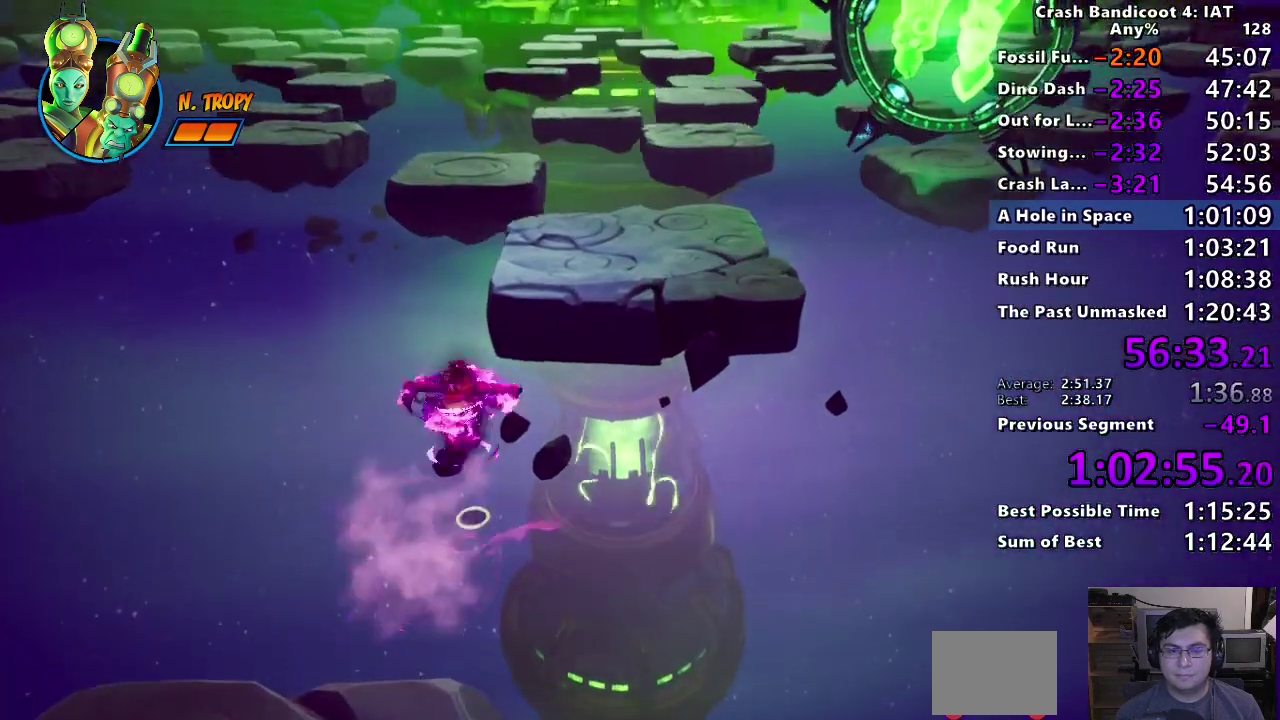
{"buttons": [], "left_stick": "up-right", "right_stick": "center", "events": [[283, "left_stick", "up-right"]]}
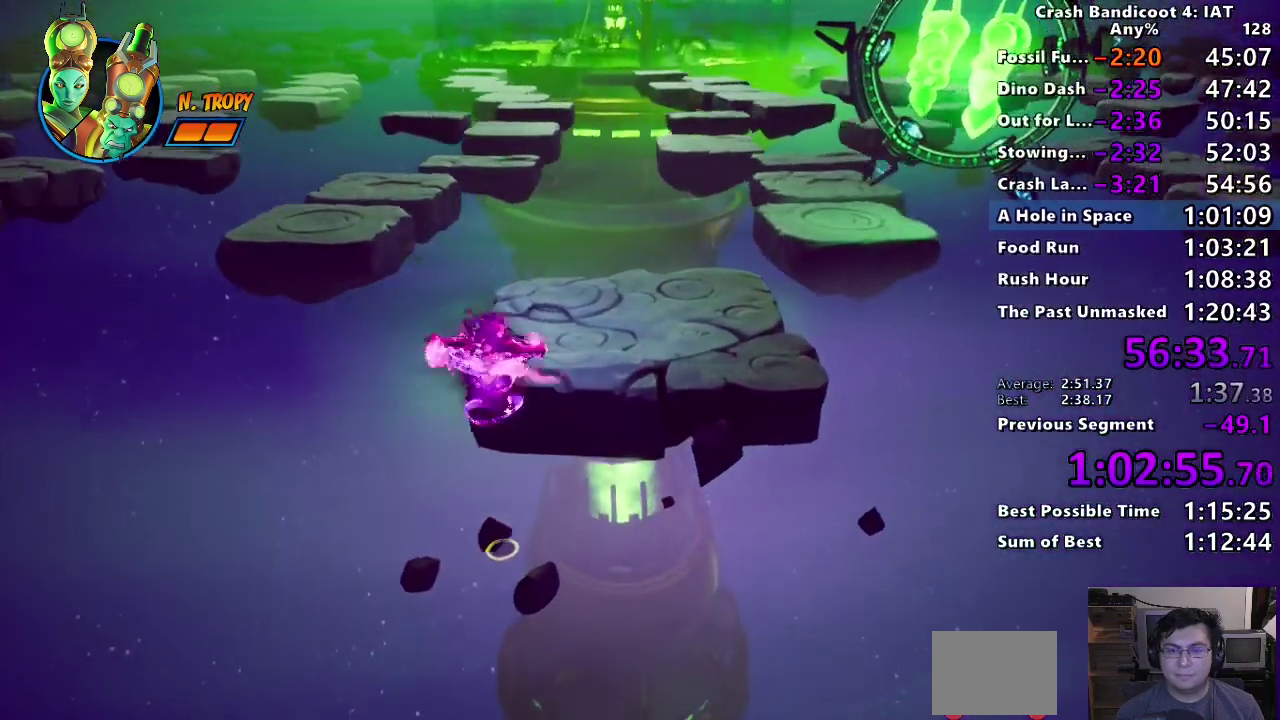
{"buttons": ["CROSS"], "left_stick": "up-right", "right_stick": "center", "events": [[483, "CROSS", "down"]]}
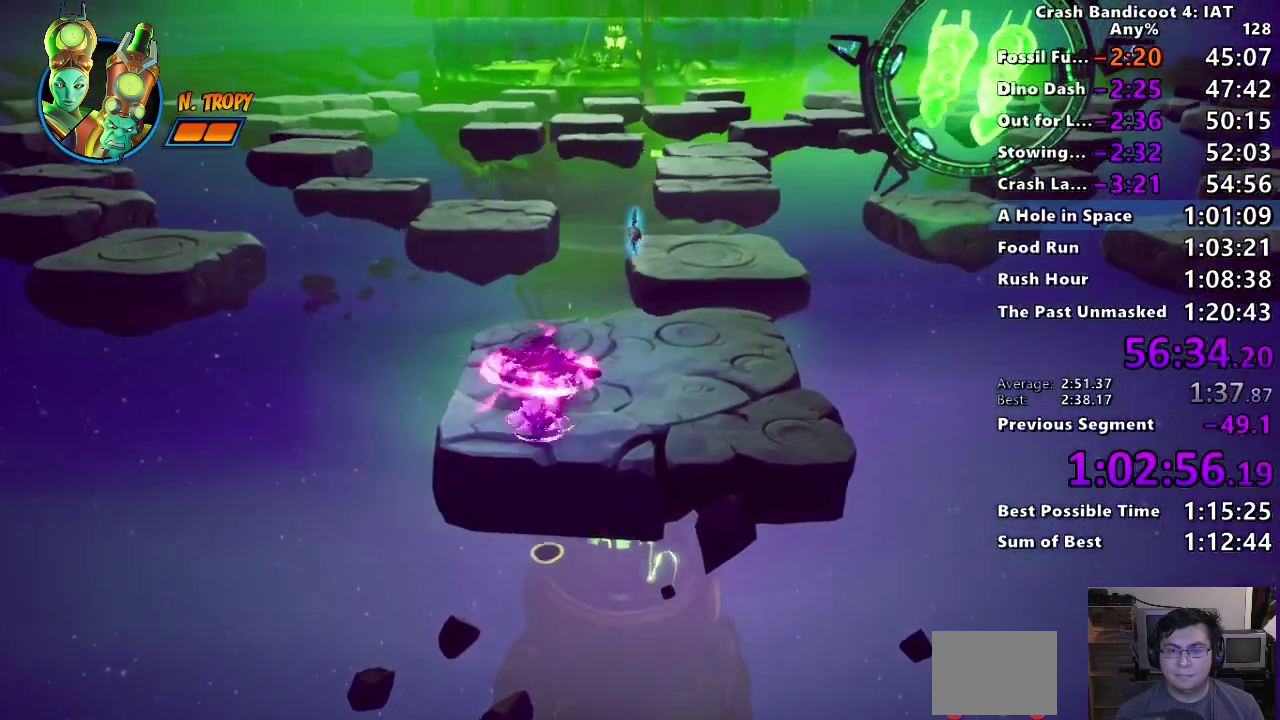
{"buttons": [], "left_stick": "up-right", "right_stick": "center", "events": [[83, "left_stick", "up"], [100, "R2", "down"], [167, "CROSS", "up"], [167, "left_stick", "up-right"], [217, "R2", "up"], [300, "left_stick", "up"], [367, "left_stick", "up-right"]]}
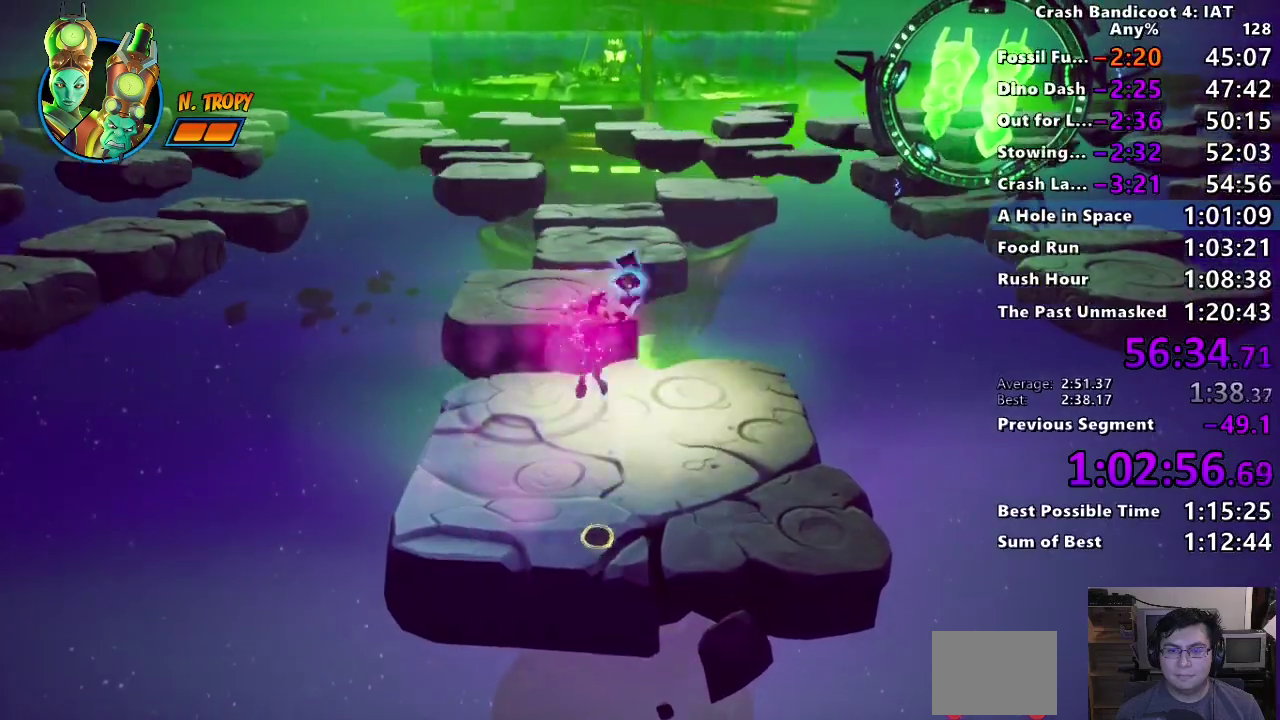
{"buttons": [], "left_stick": "up-right", "right_stick": "center", "events": [[100, "left_stick", "up"], [383, "CIRCLE", "down"], [450, "left_stick", "up-right"], [483, "CIRCLE", "up"]]}
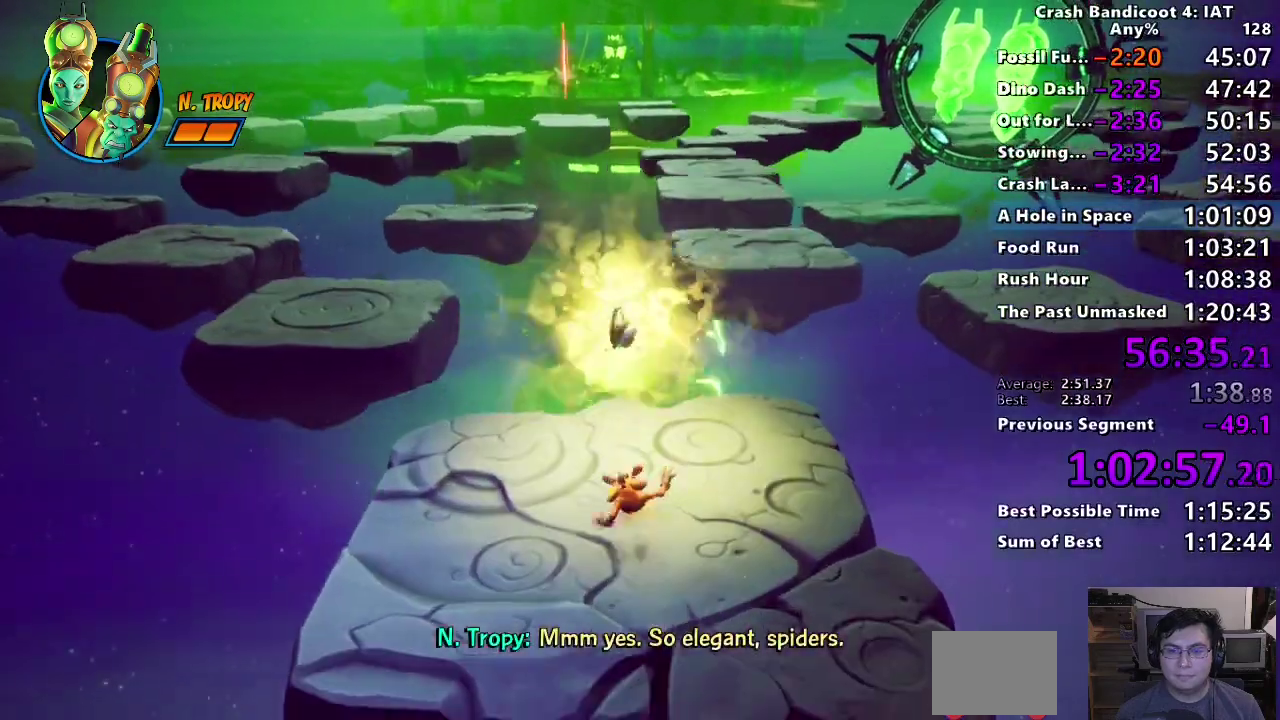
{"buttons": ["SQUARE"], "left_stick": "up-right", "right_stick": "center"}